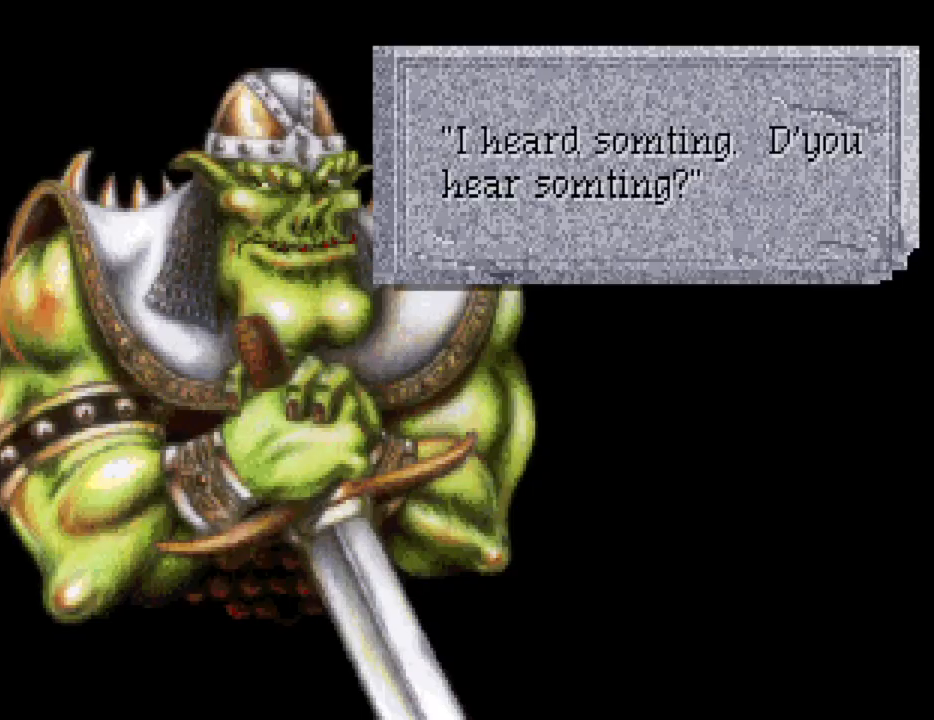
Gameplay with keyboard and mouse; each line is a JSON object with the keys and mouse buttons held at the frame after it. "events" lists presses ("down") and releases ("up") of "down", "escape", "f1", "f10", "f11", "f12", "f2", "f3", "f4", "f5", "f6", "f7", "f8", "f9", "left", "right", "space", "up", "mouse_left", "mouse_wheel", "mouse_right" and "mouse_mb4" between this image and that frame as [ms after this image, input, new state], when the widget could be followed in between. "mouse_left", "mouse_wheel", "mouse_right", "mouse_mb4" = the "left", "wheel", "right", "mb4" buttons of the "mouse" list. No other keys are recorded. "wheel" means that the mouse wheel is clicked or scrolled. Not read: mouse_move.
{"keys": [], "mouse": ["mb4"], "events": [[467, "mouse_mb4", "down"]]}
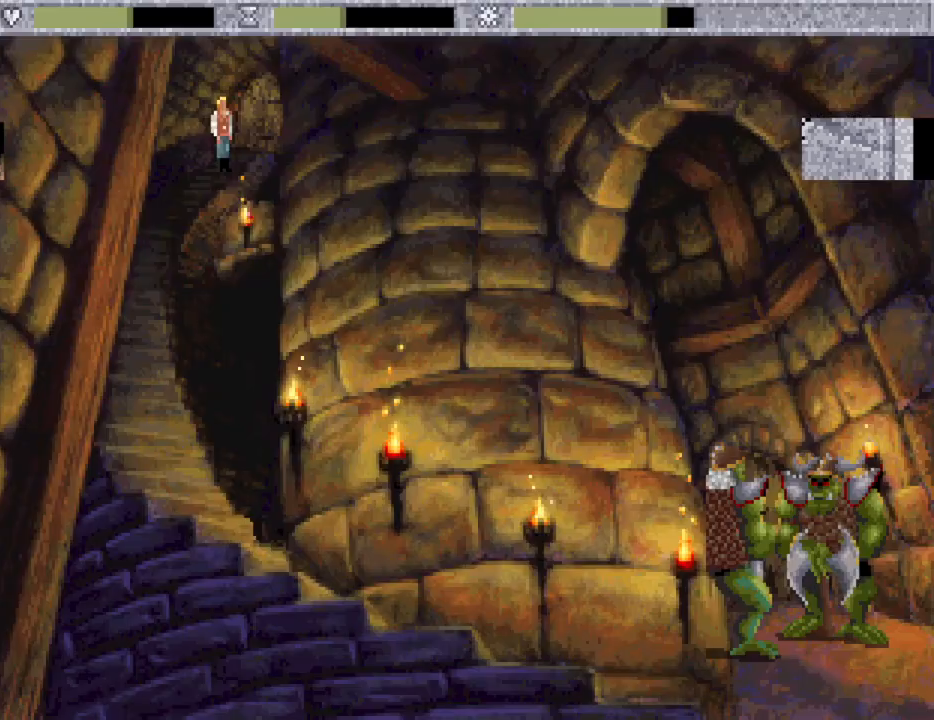
{"keys": [], "mouse": [], "events": [[117, "mouse_mb4", "up"]]}
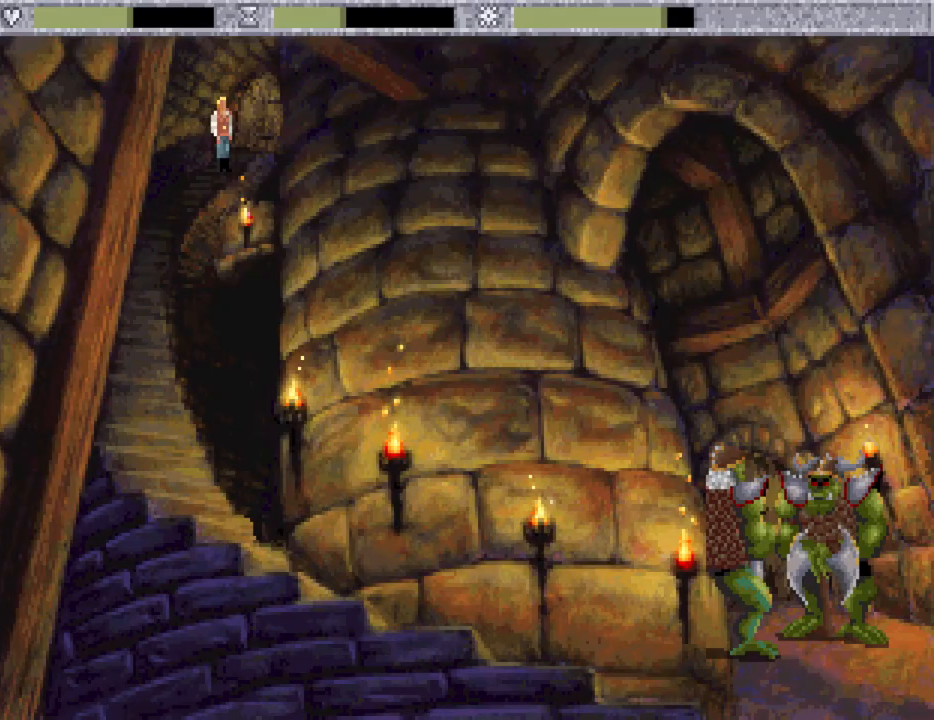
{"keys": [], "mouse": [], "events": []}
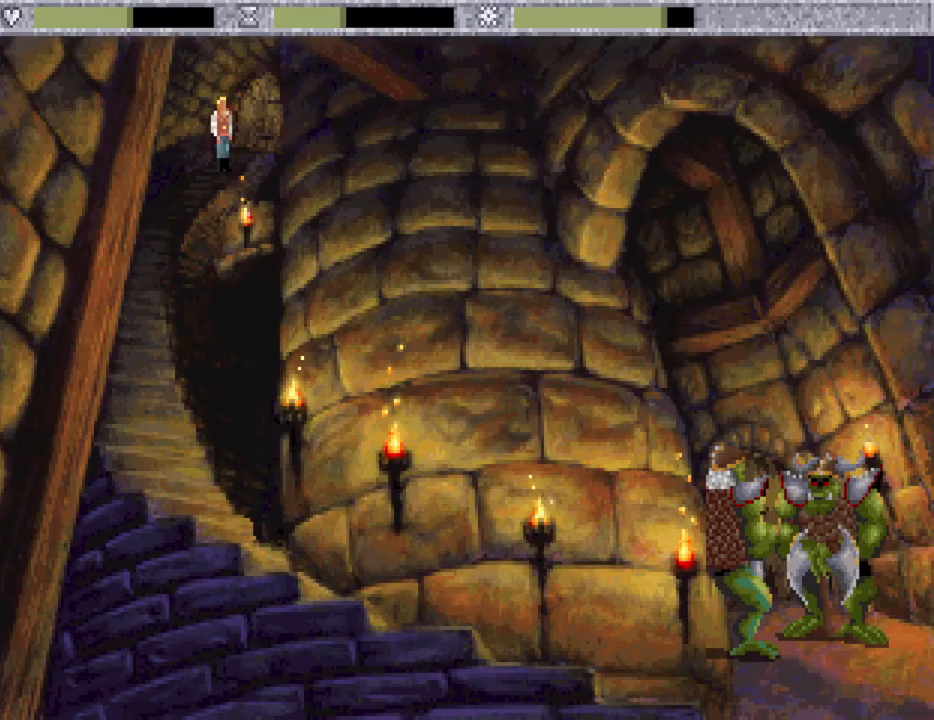
{"keys": [], "mouse": [], "events": []}
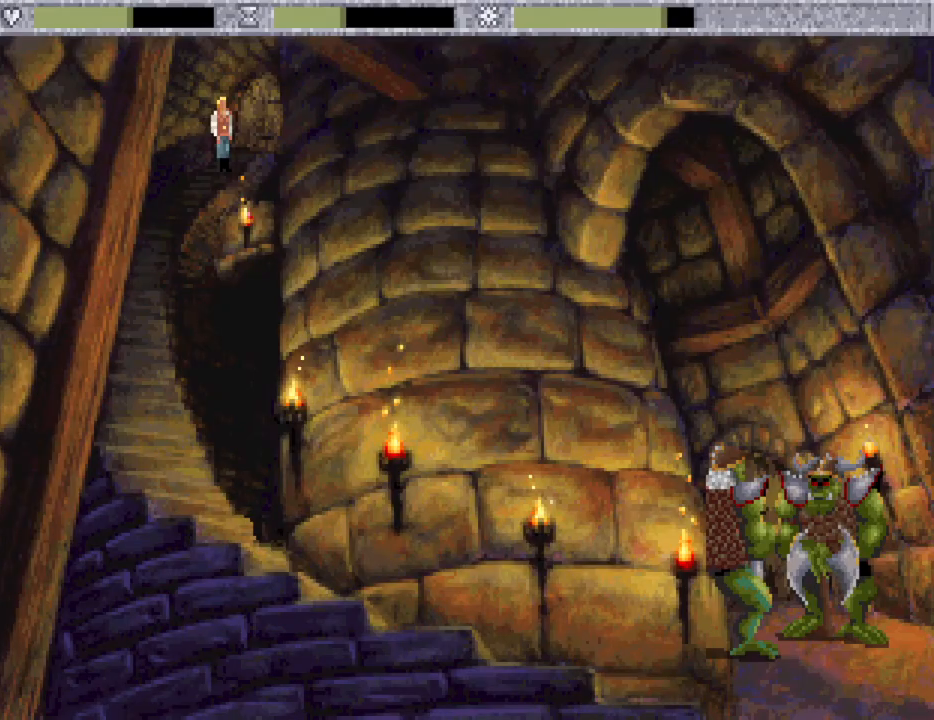
{"keys": [], "mouse": [], "events": []}
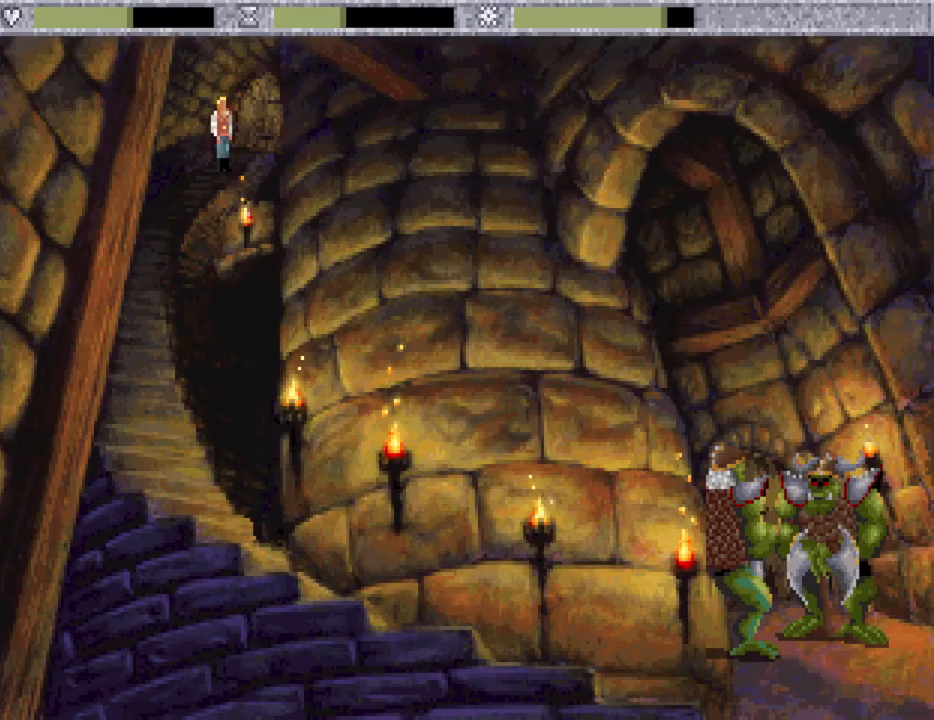
{"keys": [], "mouse": ["mb4"], "events": [[450, "mouse_mb4", "down"]]}
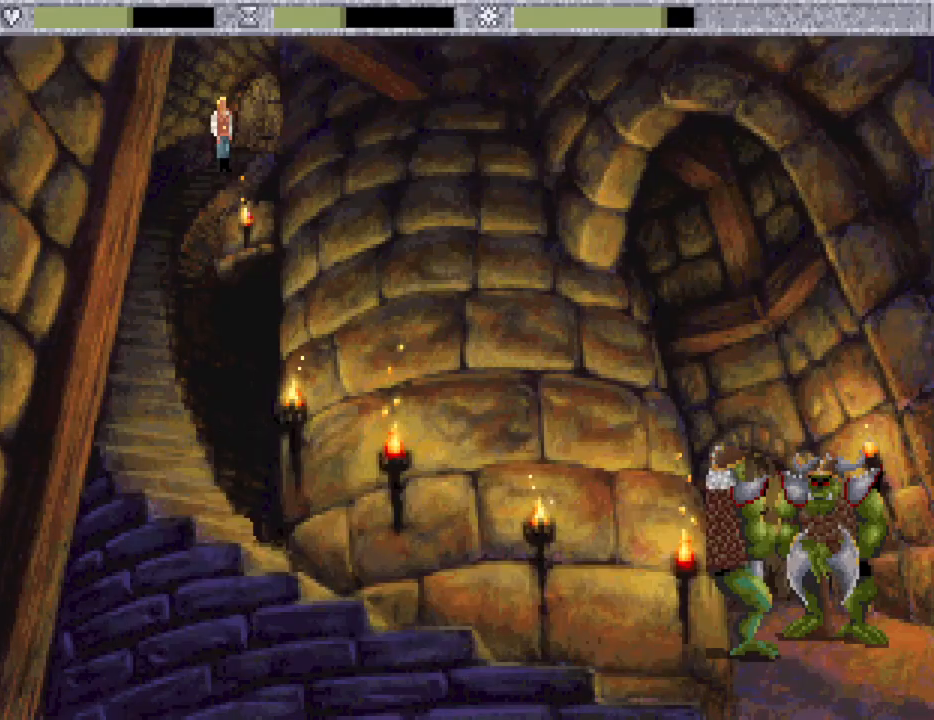
{"keys": [], "mouse": [], "events": [[83, "mouse_mb4", "up"]]}
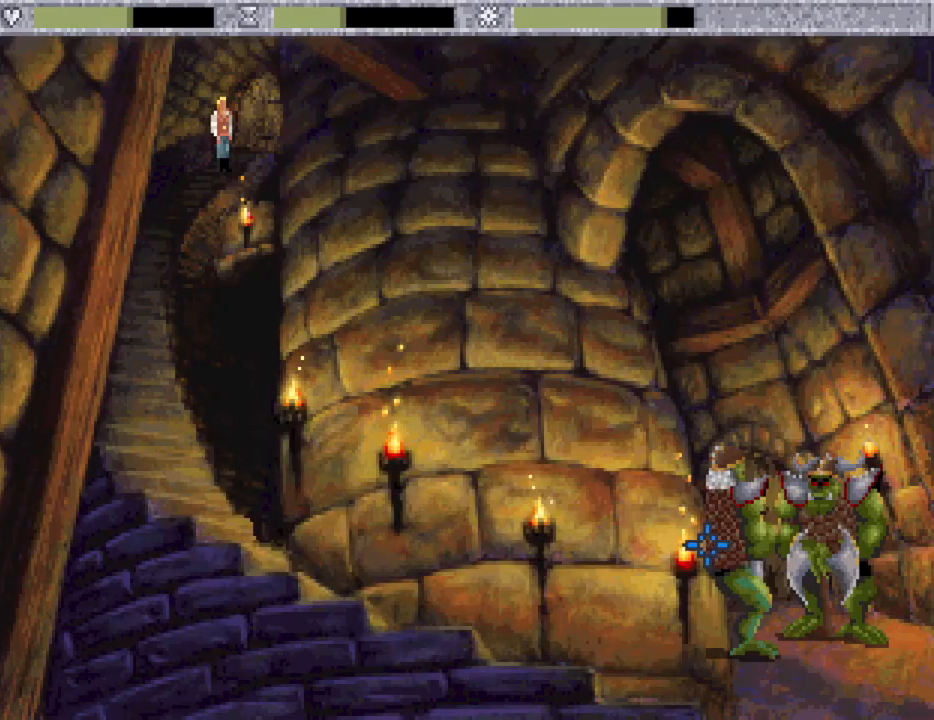
{"keys": [], "mouse": [], "events": [[200, "mouse_wheel", "down"], [350, "mouse_wheel", "up"]]}
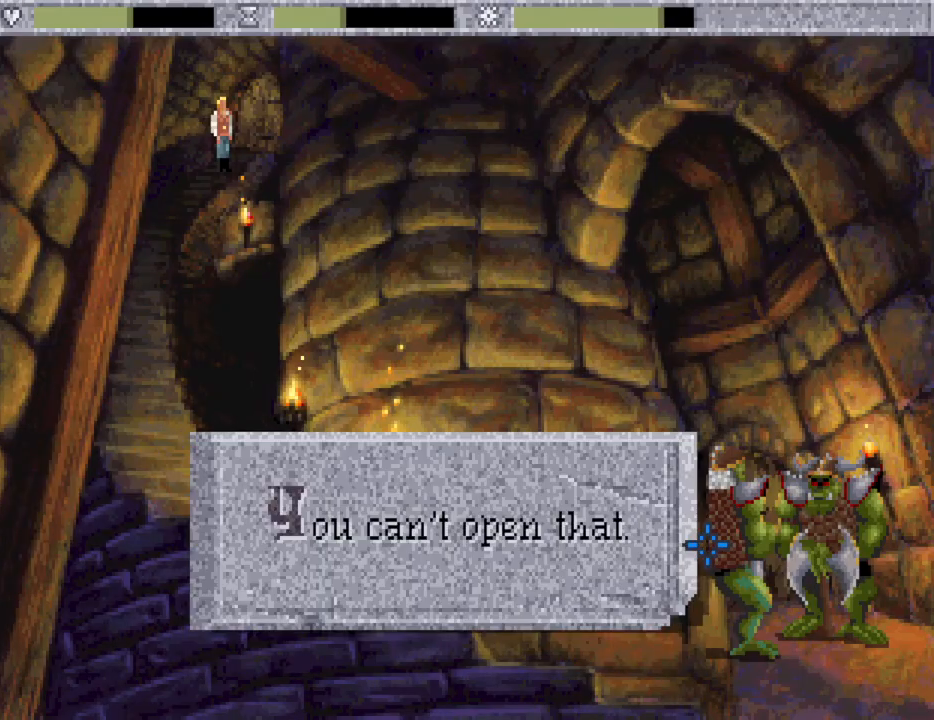
{"keys": [], "mouse": [], "events": [[217, "mouse_wheel", "down"], [317, "mouse_wheel", "up"]]}
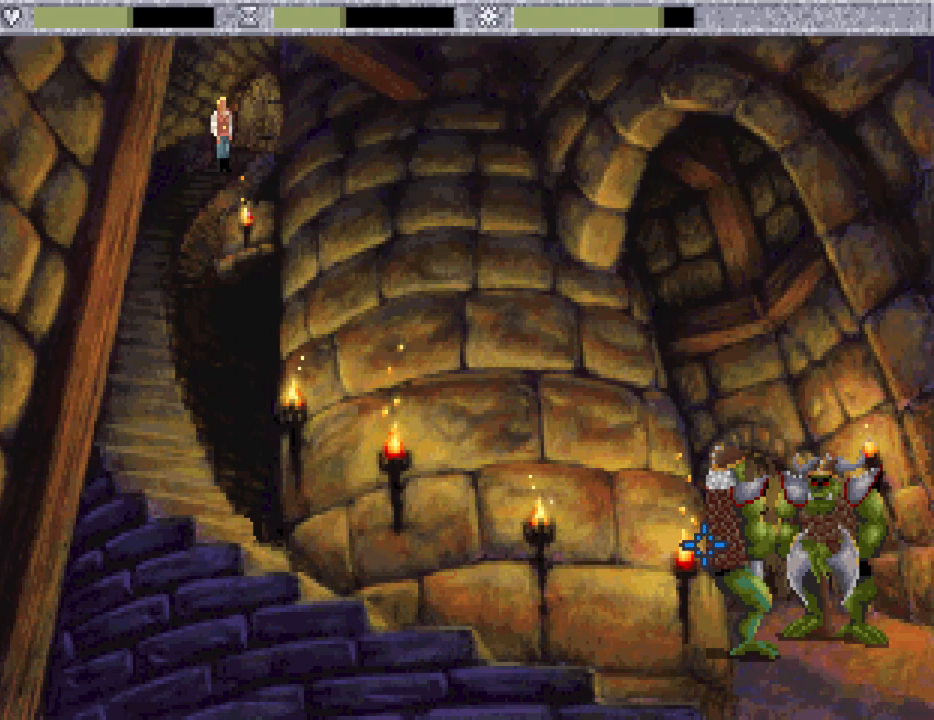
{"keys": [], "mouse": [], "events": [[50, "mouse_wheel", "down"], [183, "mouse_wheel", "up"]]}
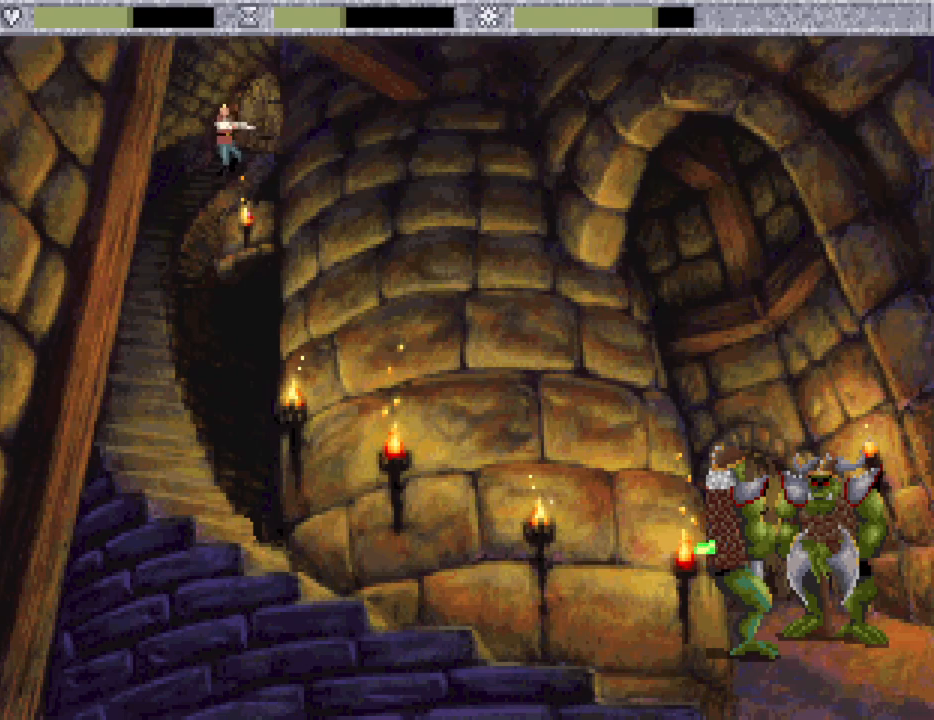
{"keys": [], "mouse": [], "events": [[250, "mouse_mb4", "down"], [350, "mouse_mb4", "up"], [433, "mouse_mb4", "down"], [483, "mouse_mb4", "up"]]}
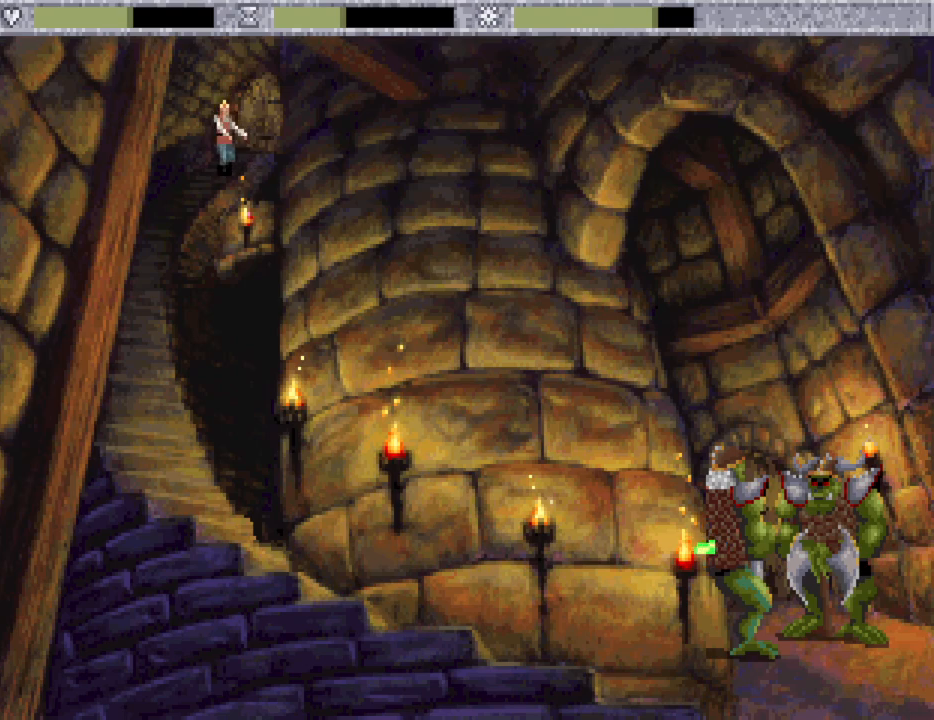
{"keys": [], "mouse": ["mb4"], "events": [[133, "mouse_mb4", "down"], [217, "mouse_mb4", "up"], [317, "mouse_mb4", "down"], [400, "mouse_mb4", "up"], [450, "mouse_mb4", "down"]]}
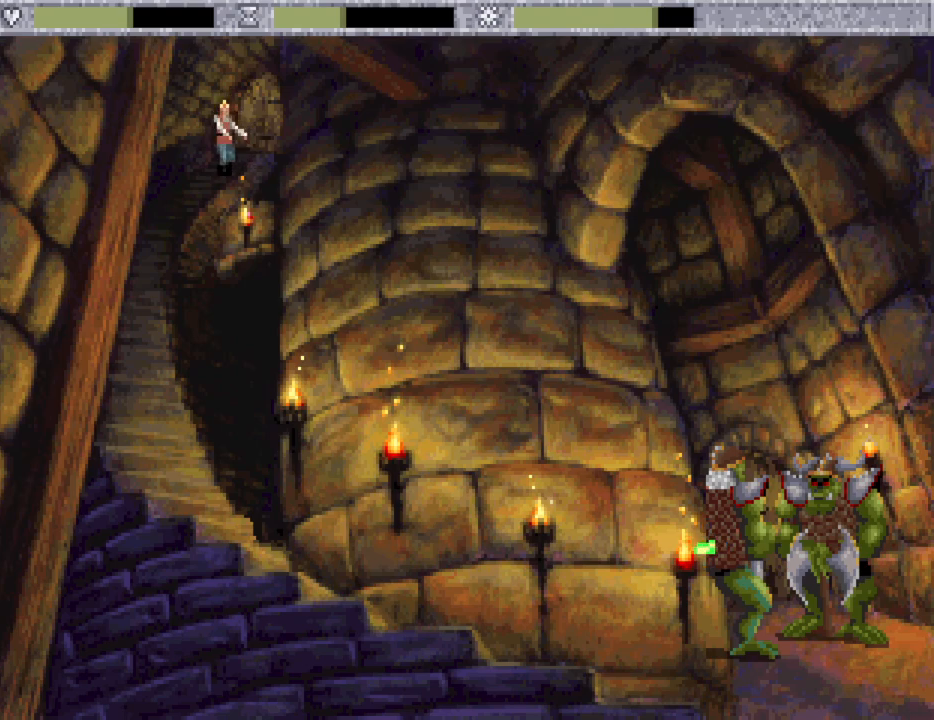
{"keys": [], "mouse": ["mb4"], "events": [[50, "mouse_mb4", "up"], [150, "mouse_mb4", "down"], [200, "mouse_mb4", "up"], [333, "mouse_mb4", "down"], [367, "mouse_mb4", "up"], [467, "mouse_mb4", "down"]]}
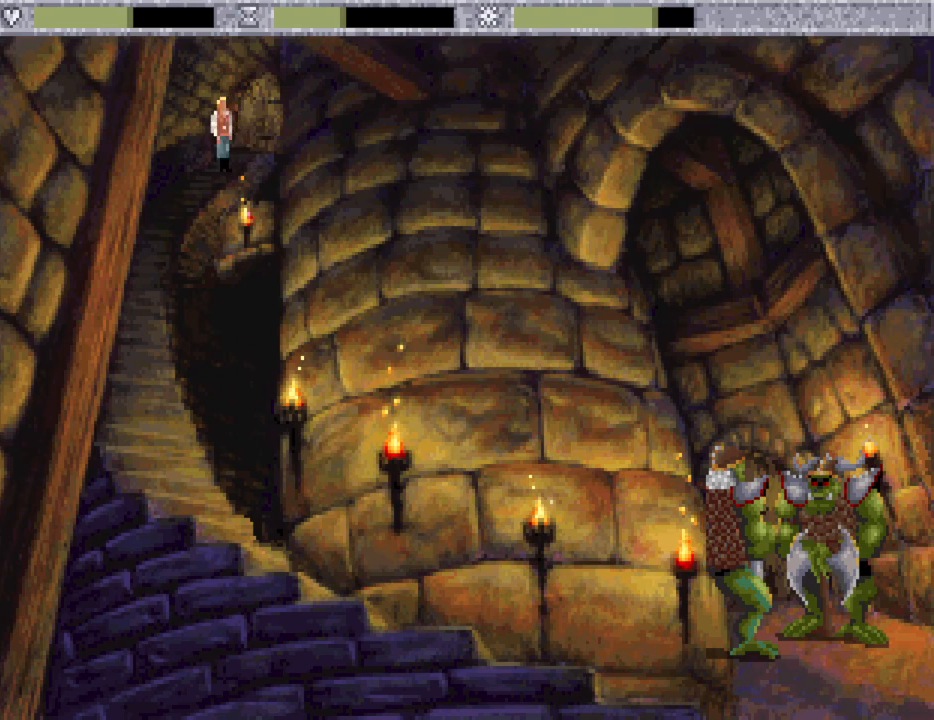
{"keys": [], "mouse": [], "events": [[67, "mouse_mb4", "up"], [117, "mouse_mb4", "down"], [200, "mouse_mb4", "up"], [300, "mouse_mb4", "down"], [400, "mouse_mb4", "up"]]}
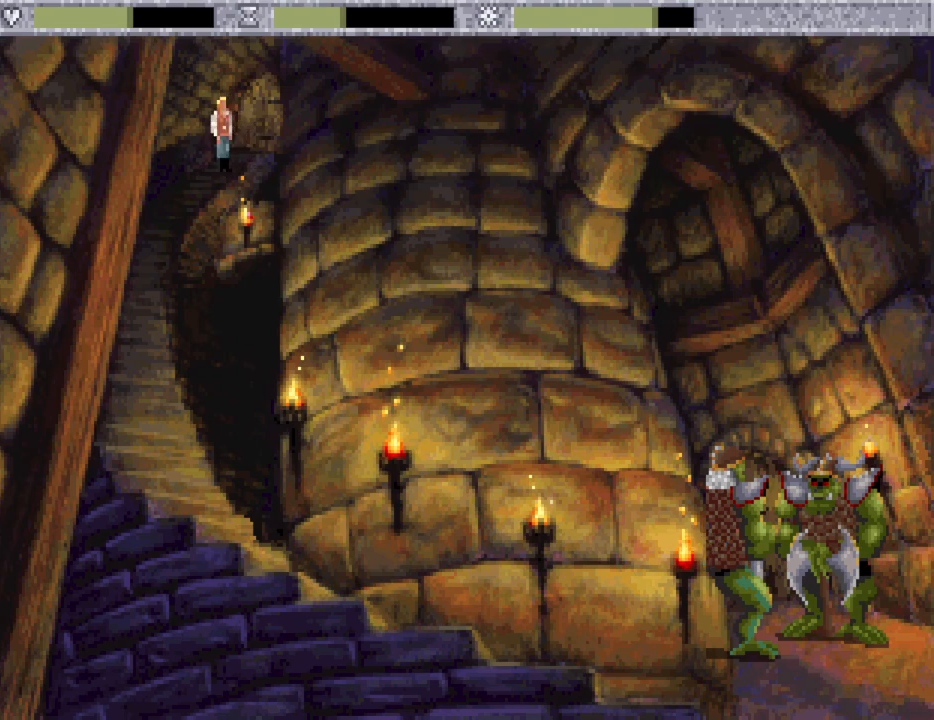
{"keys": [], "mouse": ["mb4"], "events": [[67, "mouse_mb4", "down"], [167, "mouse_mb4", "up"], [267, "mouse_mb4", "down"], [350, "mouse_mb4", "up"], [450, "mouse_mb4", "down"]]}
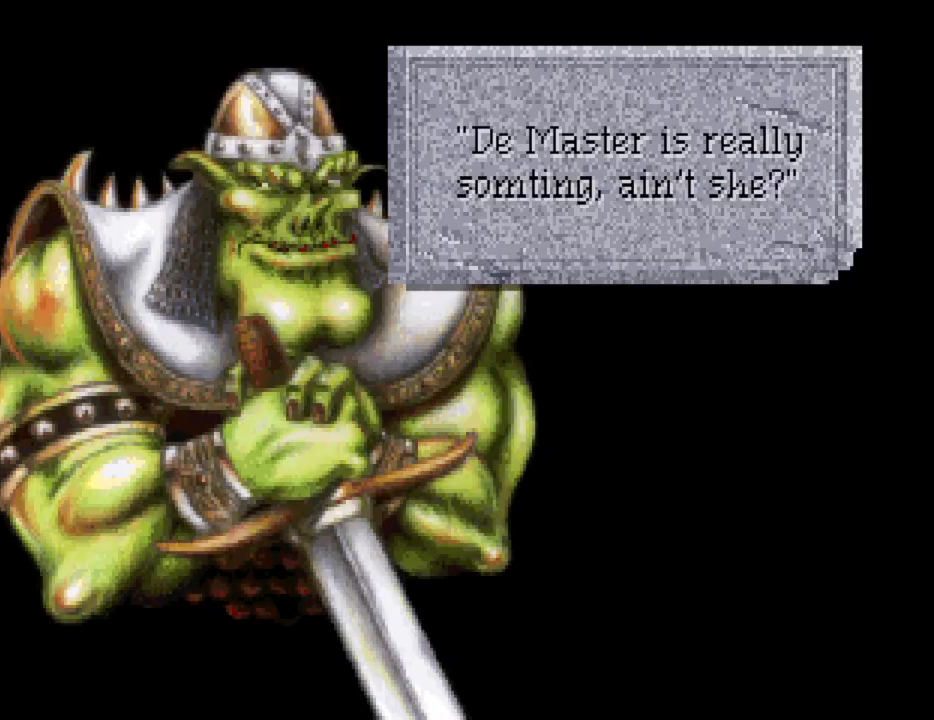
{"keys": [], "mouse": [], "events": [[50, "mouse_mb4", "up"], [133, "mouse_mb4", "down"], [233, "mouse_mb4", "up"], [283, "mouse_mb4", "down"], [417, "mouse_mb4", "up"]]}
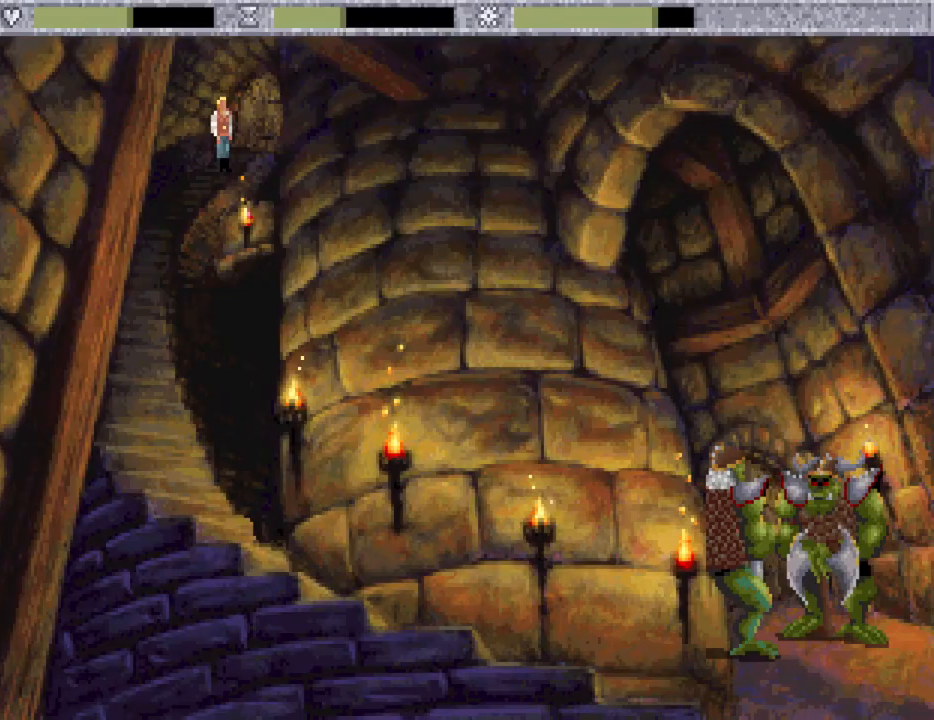
{"keys": [], "mouse": [], "events": []}
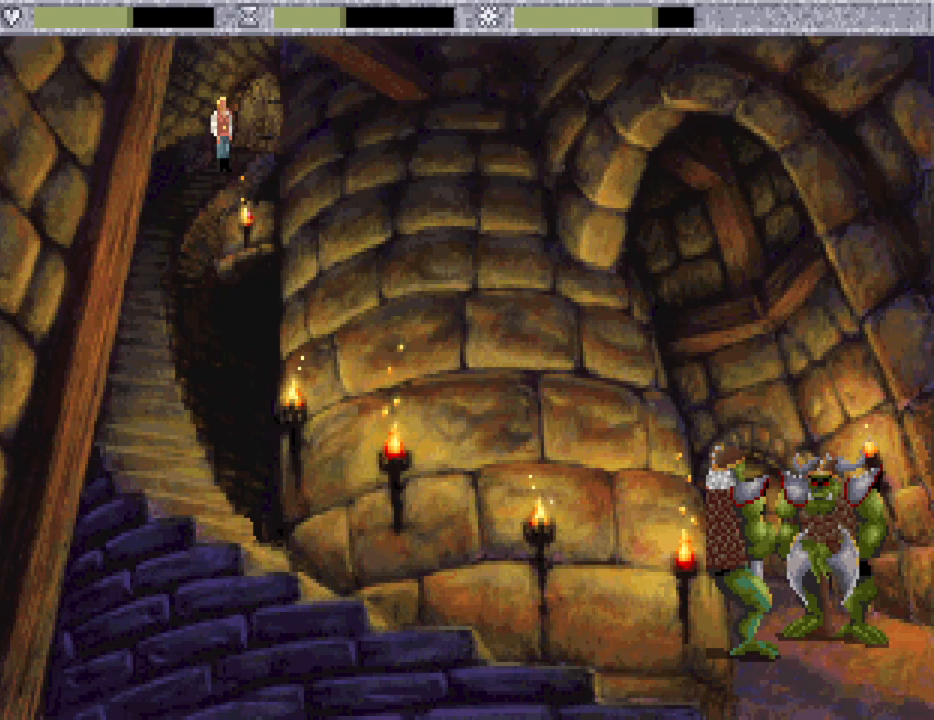
{"keys": [], "mouse": [], "events": []}
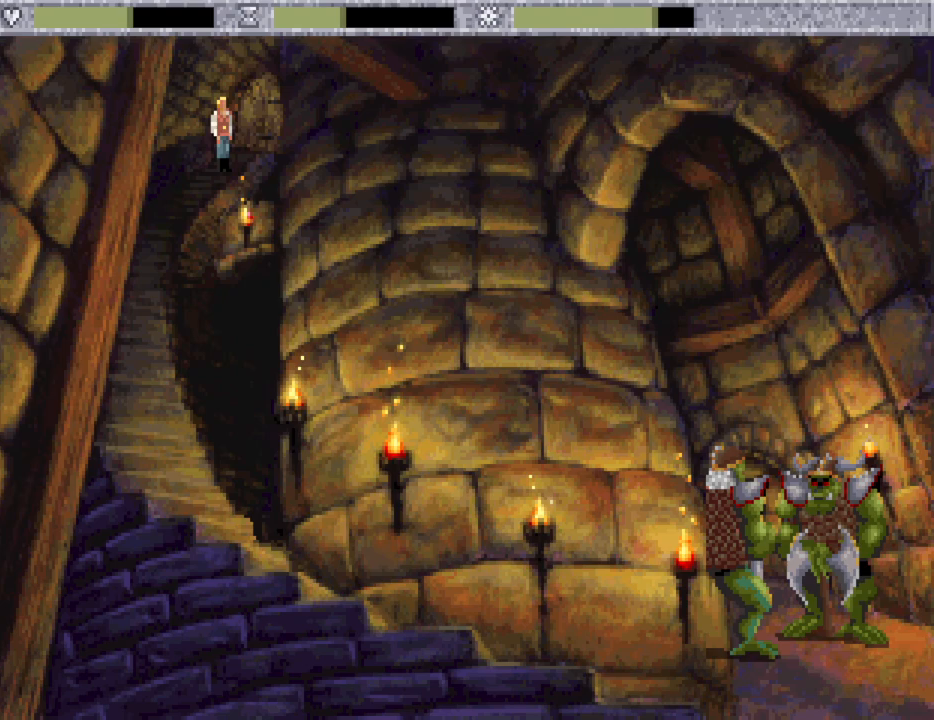
{"keys": [], "mouse": [], "events": []}
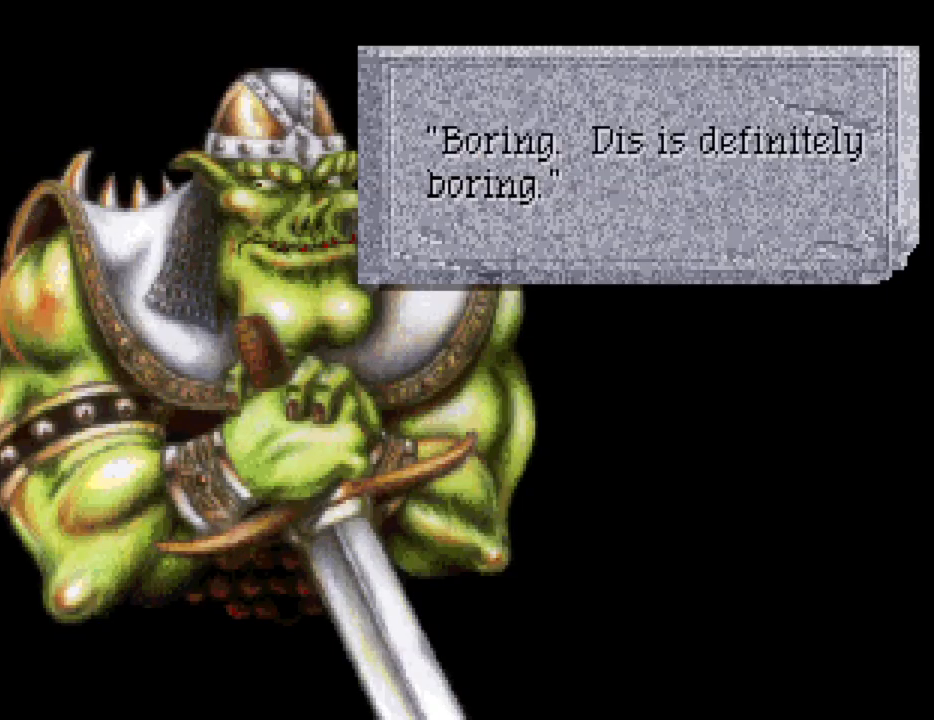
{"keys": [], "mouse": [], "events": [[150, "mouse_mb4", "down"], [300, "mouse_mb4", "up"], [333, "mouse_mb4", "down"], [483, "mouse_mb4", "up"]]}
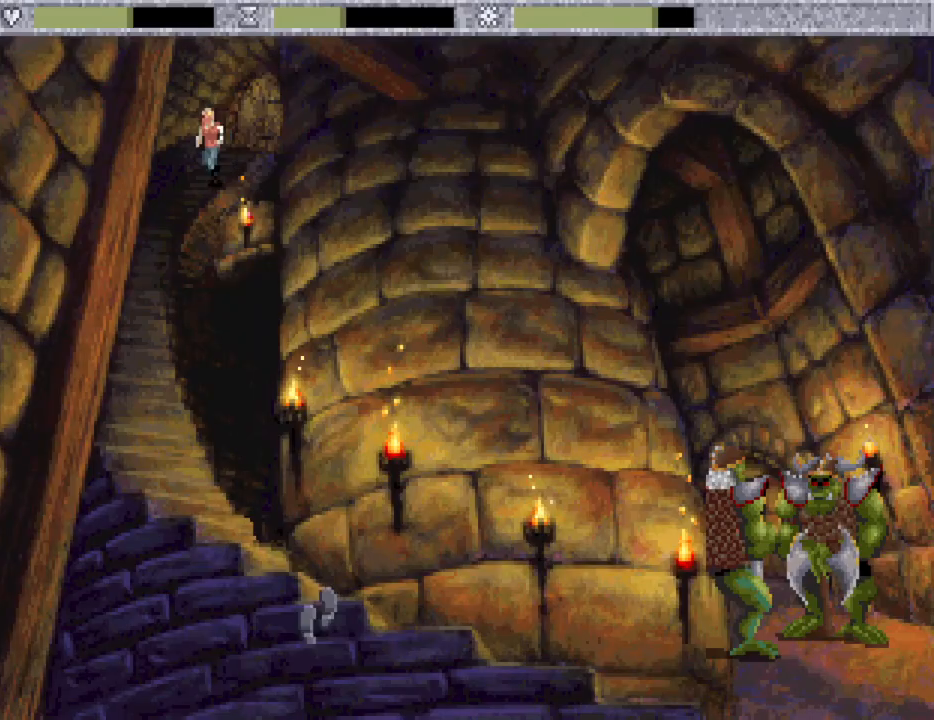
{"keys": [], "mouse": [], "events": []}
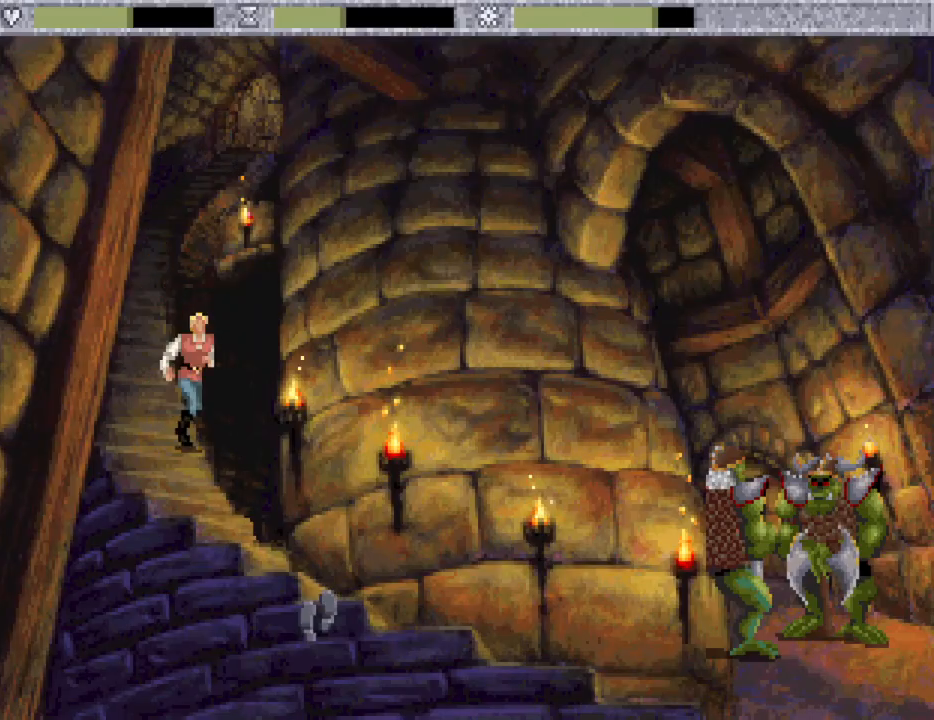
{"keys": [], "mouse": [], "events": []}
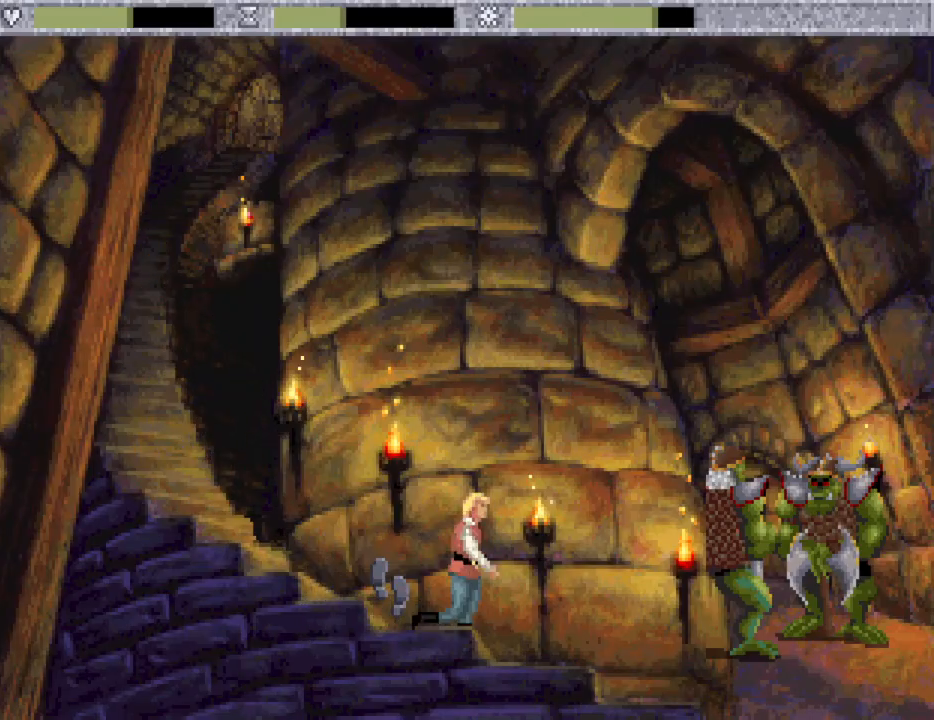
{"keys": [], "mouse": [], "events": []}
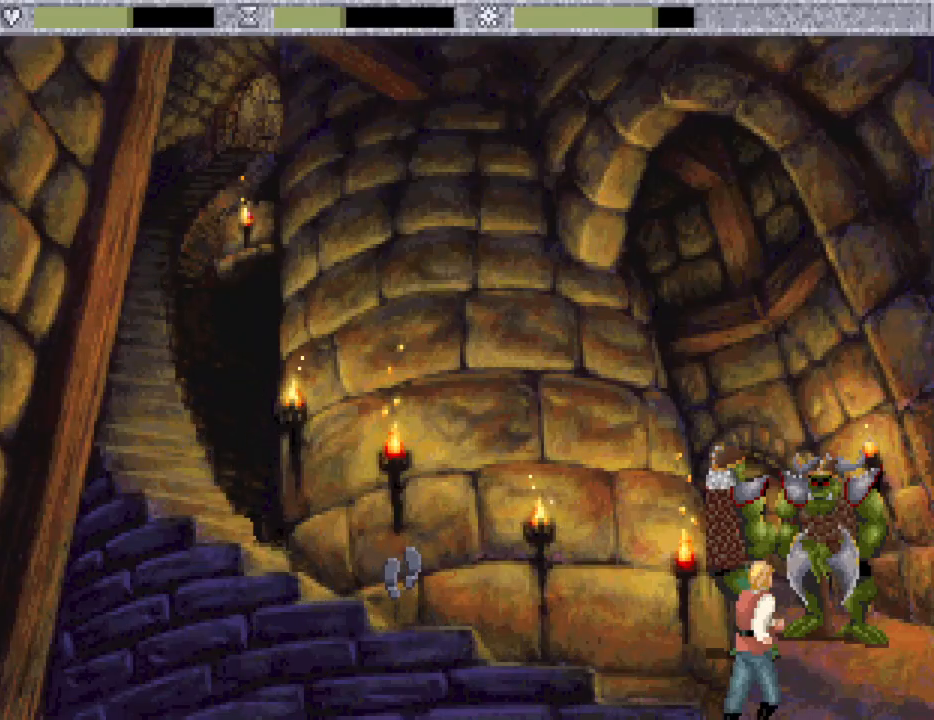
{"keys": [], "mouse": [], "events": []}
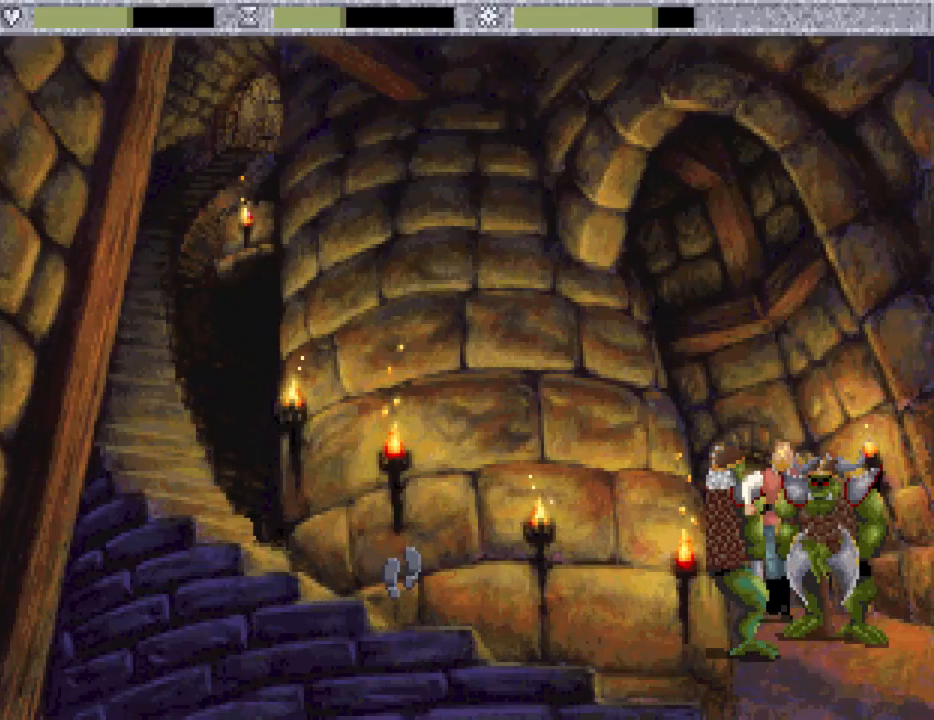
{"keys": [], "mouse": [], "events": []}
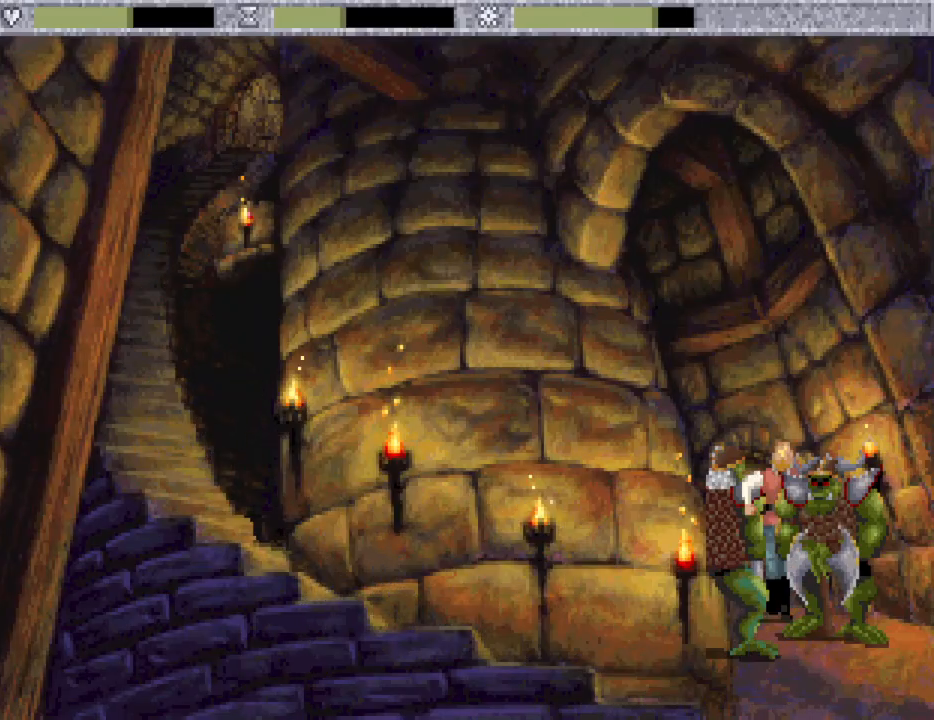
{"keys": [], "mouse": [], "events": []}
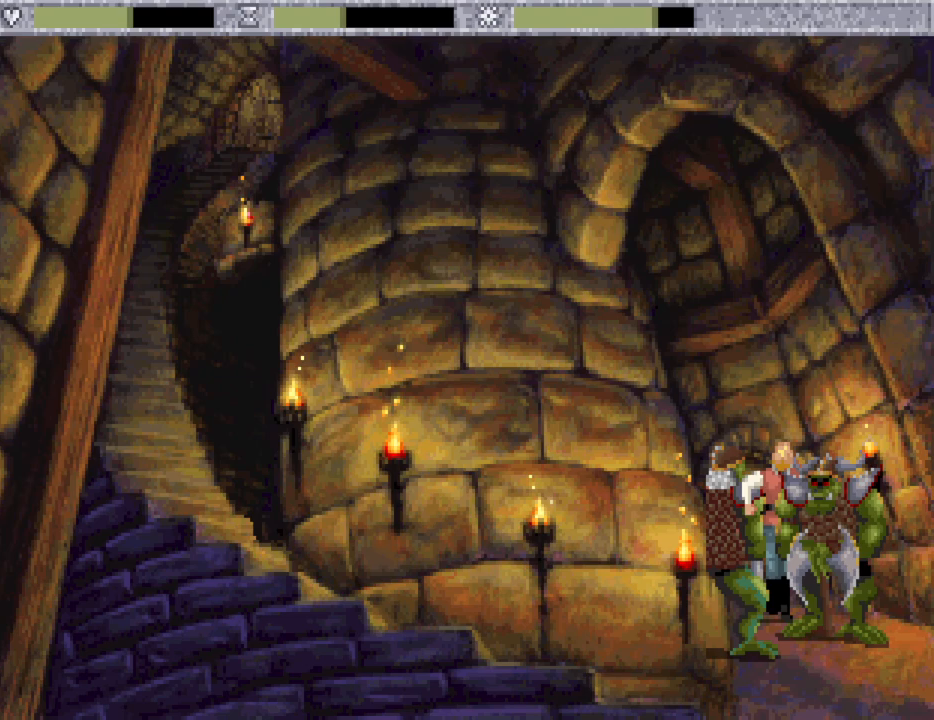
{"keys": [], "mouse": [], "events": []}
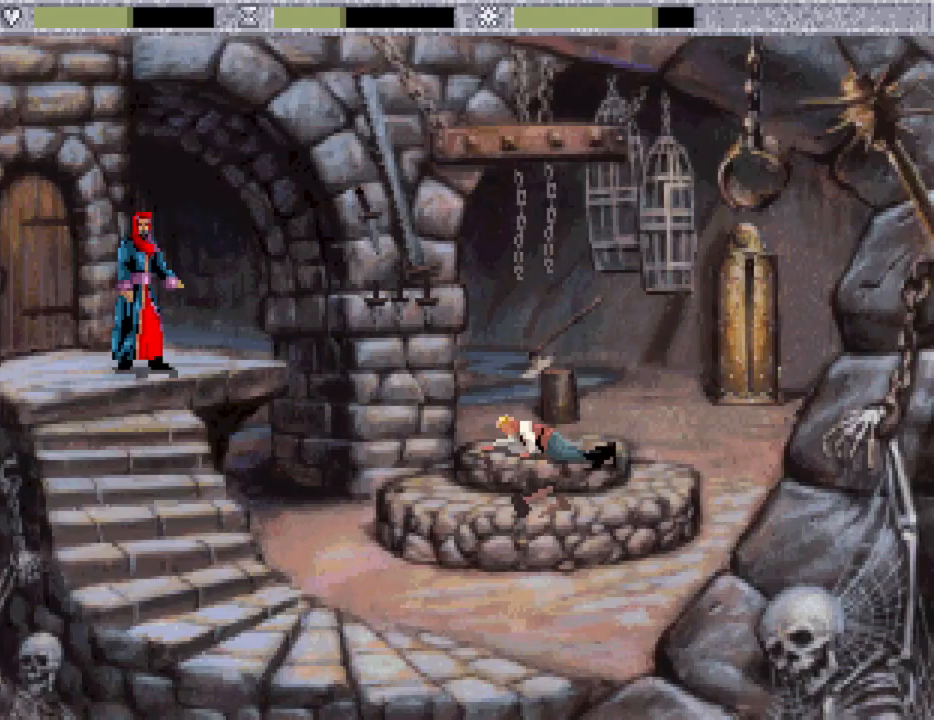
{"keys": [], "mouse": [], "events": []}
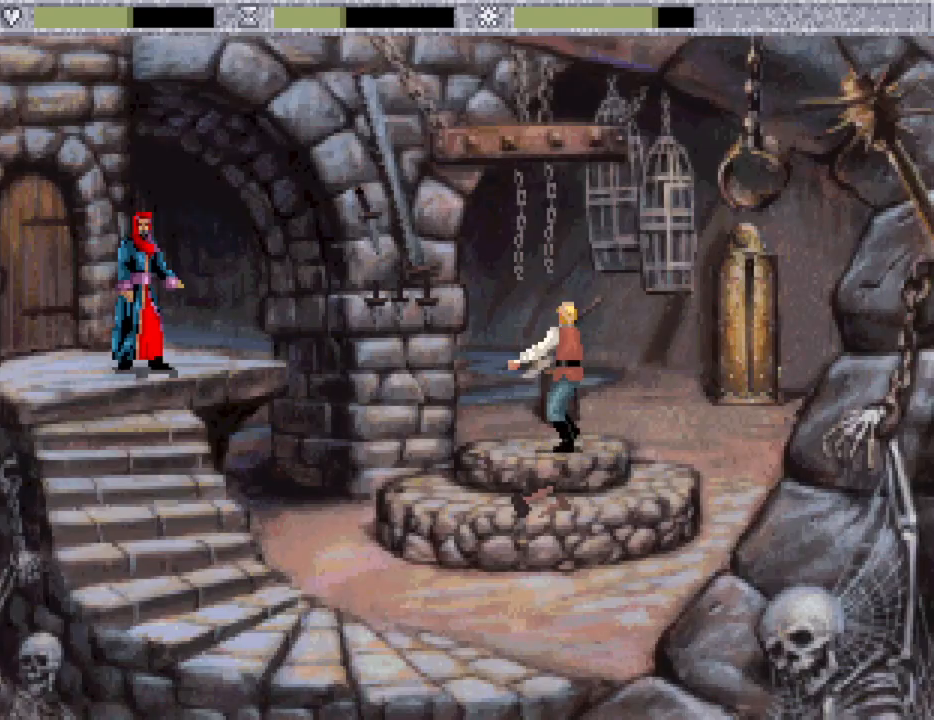
{"keys": [], "mouse": [], "events": [[217, "mouse_mb4", "down"], [300, "mouse_mb4", "up"], [383, "mouse_mb4", "down"], [483, "mouse_mb4", "up"]]}
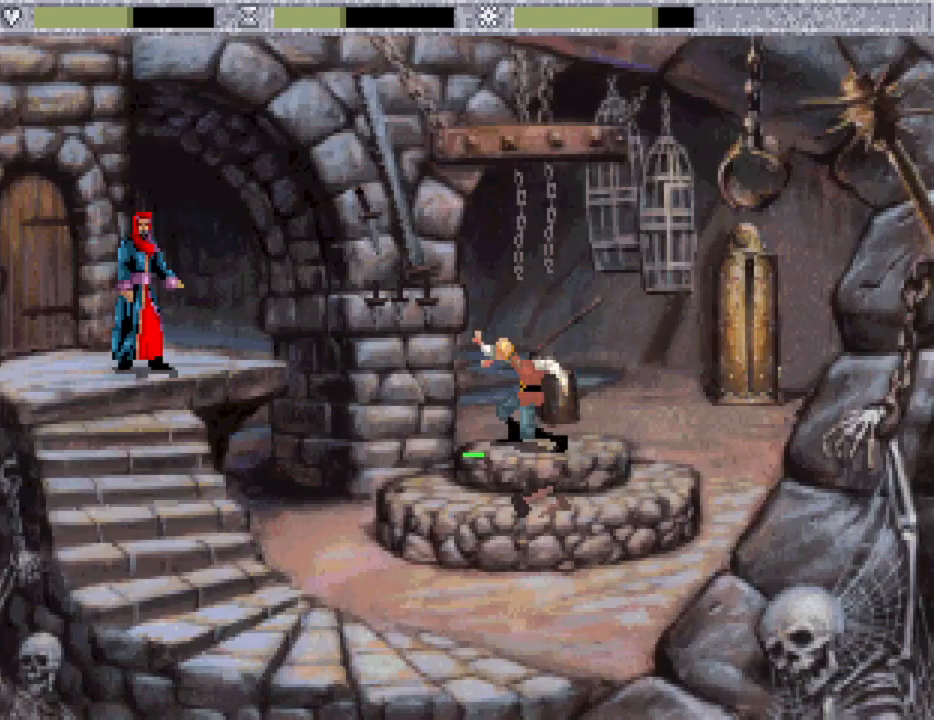
{"keys": [], "mouse": [], "events": [[83, "mouse_mb4", "down"], [133, "mouse_mb4", "up"], [217, "mouse_mb4", "down"], [317, "mouse_mb4", "up"], [367, "mouse_mb4", "down"], [450, "mouse_mb4", "up"]]}